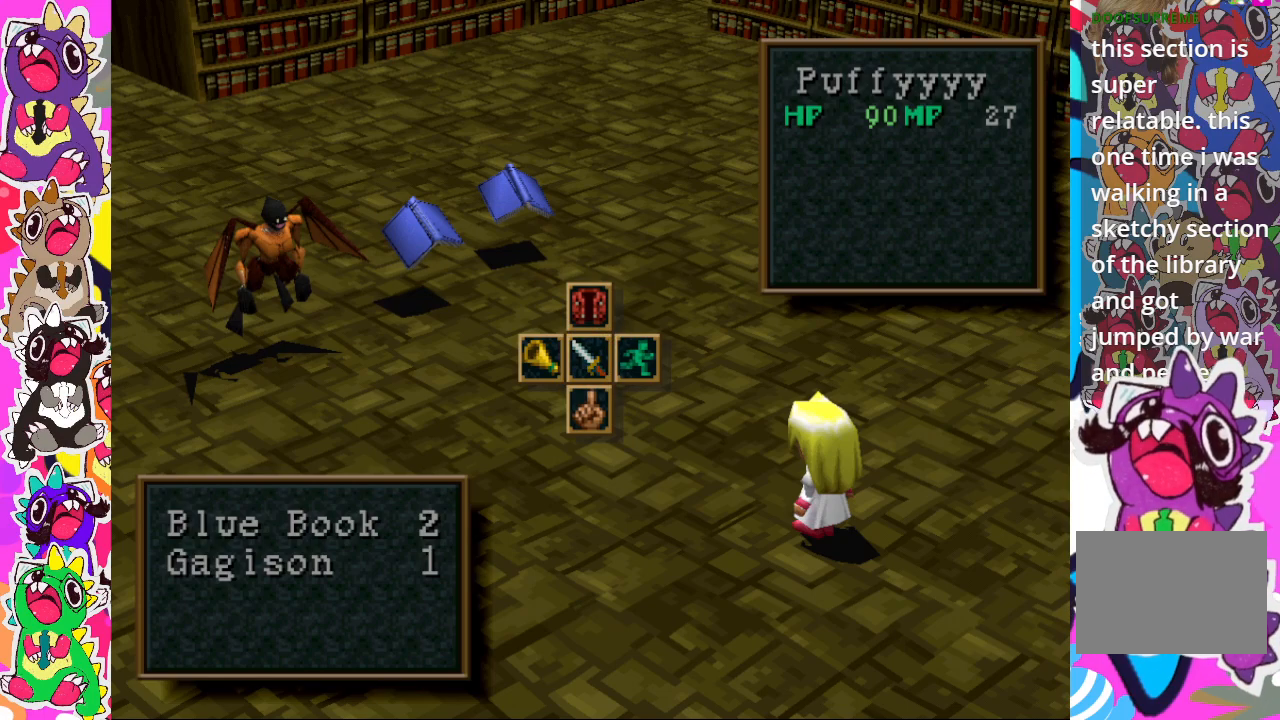
Gameplay with a controller (PlayStation layout); each line is a JSON object with the inputs held at the frame after it. "events" lists button and stick changes between this image and that frame as [ms after this image, input, new state], when the widget could be followed in between. Not read: L3 R3.
{"buttons": [], "left_stick": "center", "right_stick": "center", "events": [[67, "CROSS", "down"], [117, "CROSS", "up"]]}
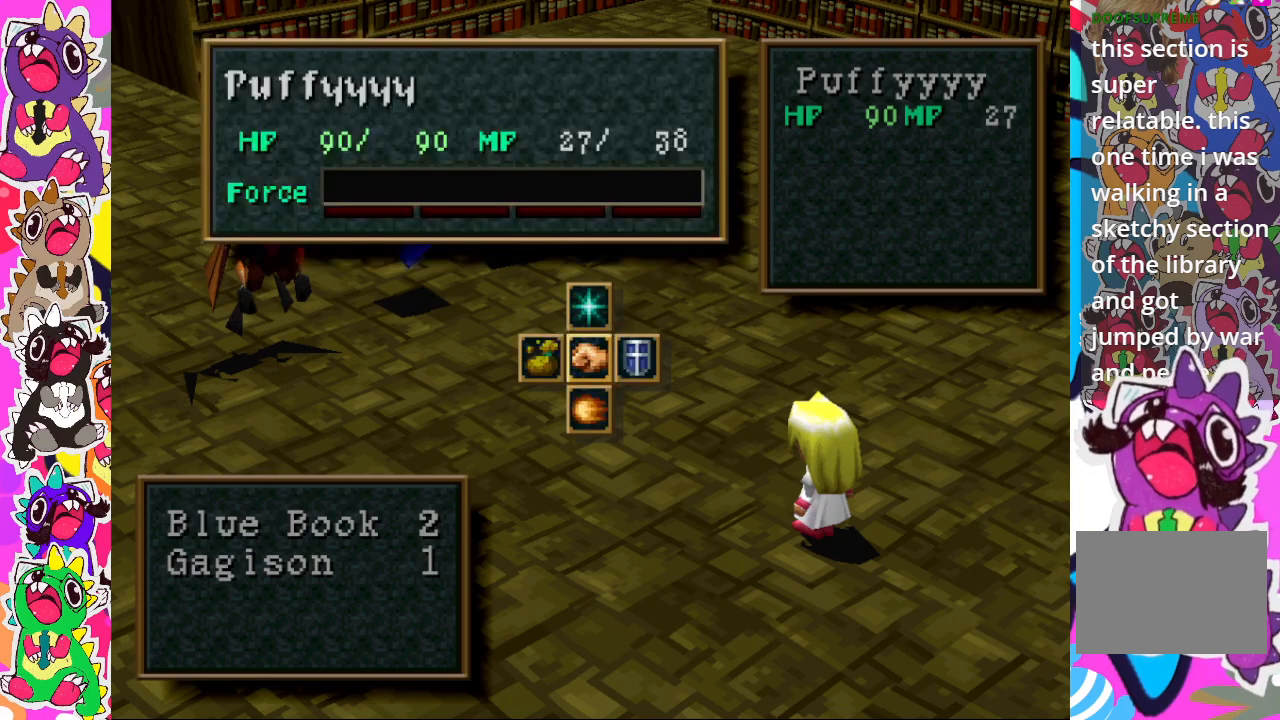
{"buttons": [], "left_stick": "center", "right_stick": "center", "events": []}
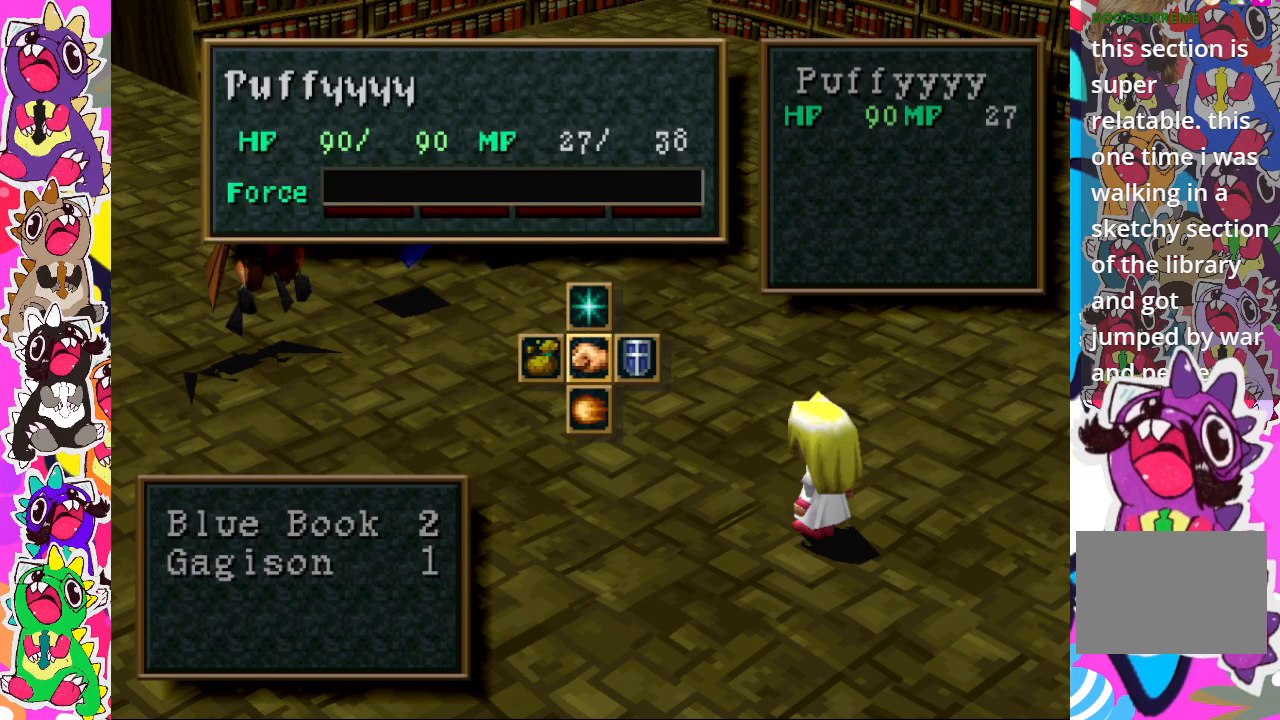
{"buttons": [], "left_stick": "center", "right_stick": "center", "events": []}
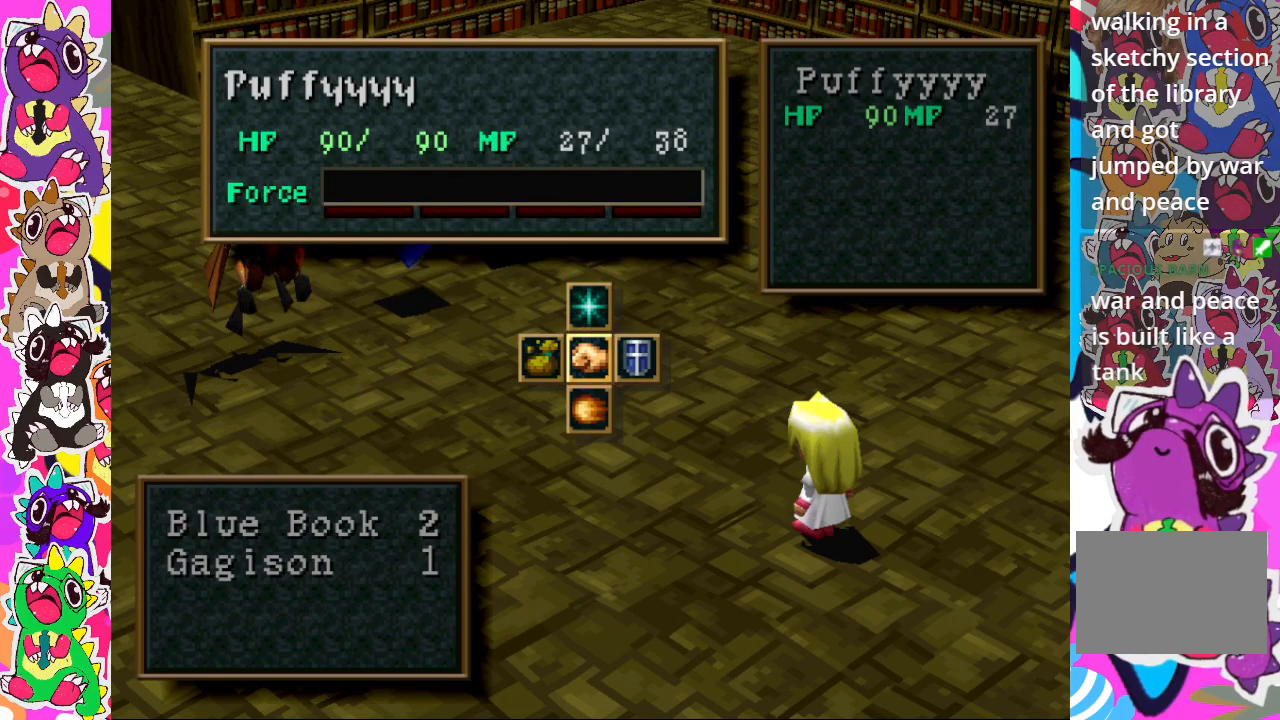
{"buttons": ["DPAD_UP"], "left_stick": "center", "right_stick": "center", "events": [[267, "DPAD_UP", "down"]]}
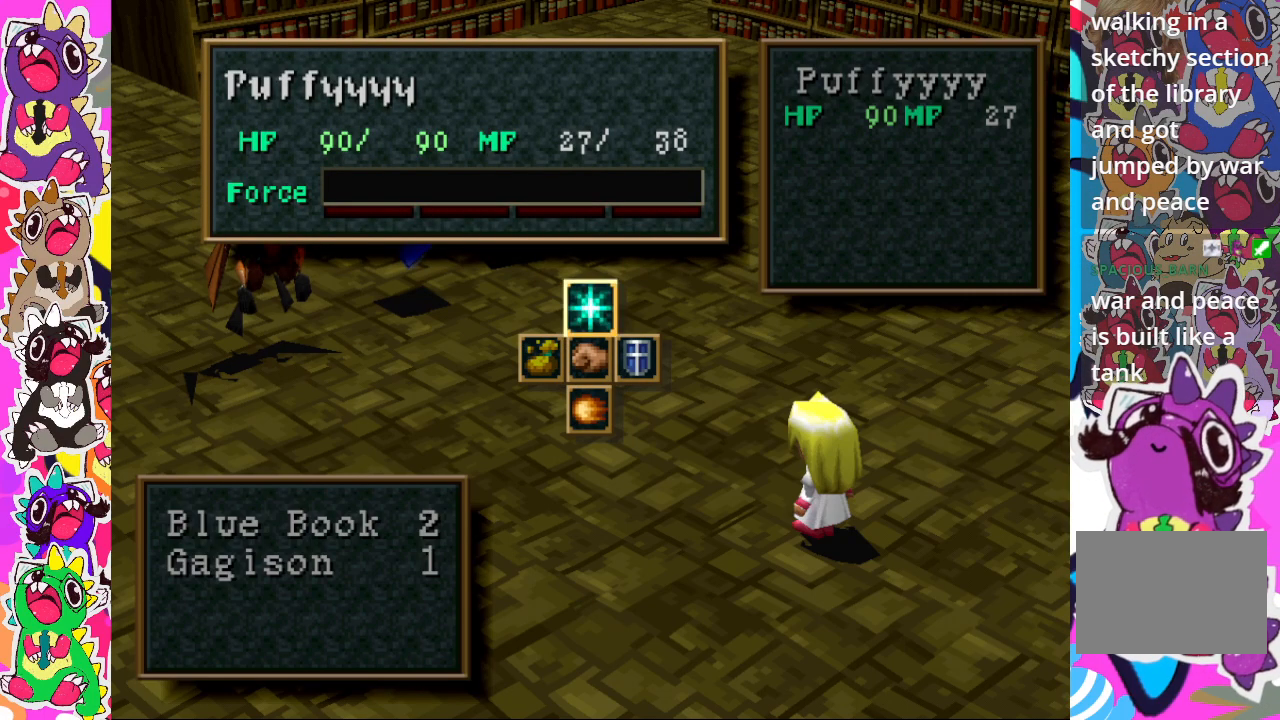
{"buttons": ["DPAD_UP"], "left_stick": "center", "right_stick": "center", "events": []}
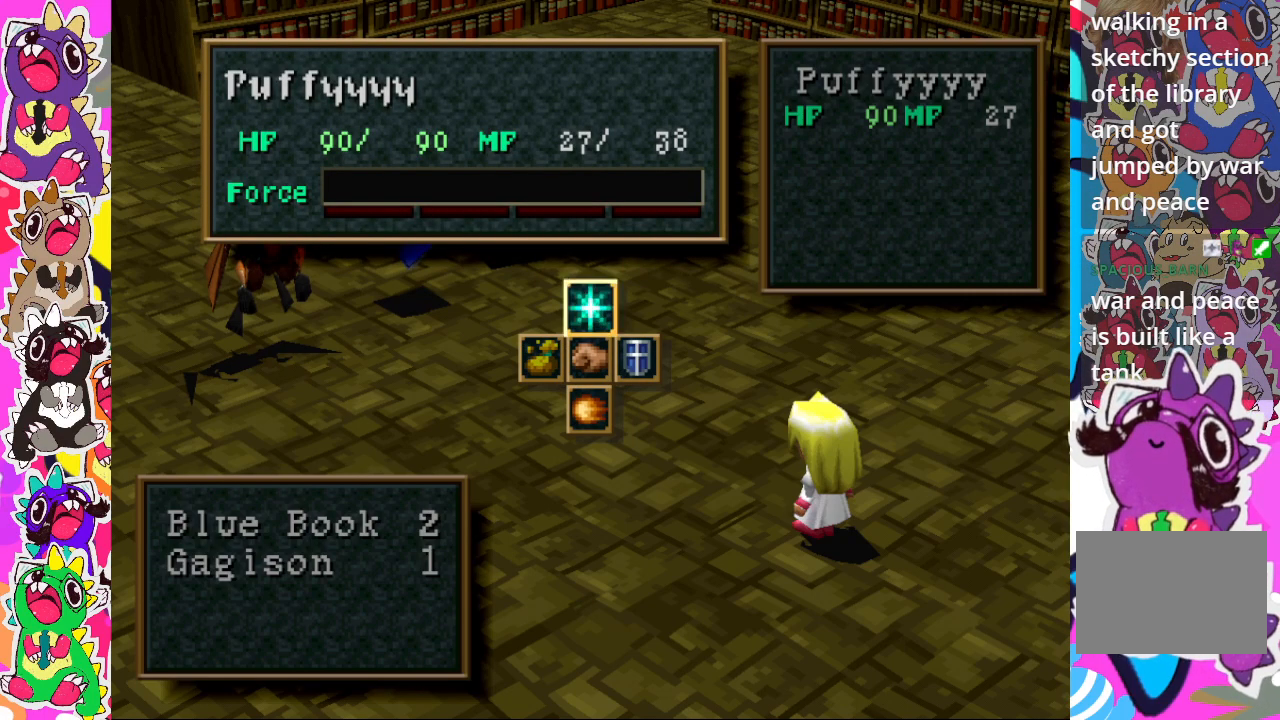
{"buttons": ["DPAD_UP"], "left_stick": "center", "right_stick": "center", "events": []}
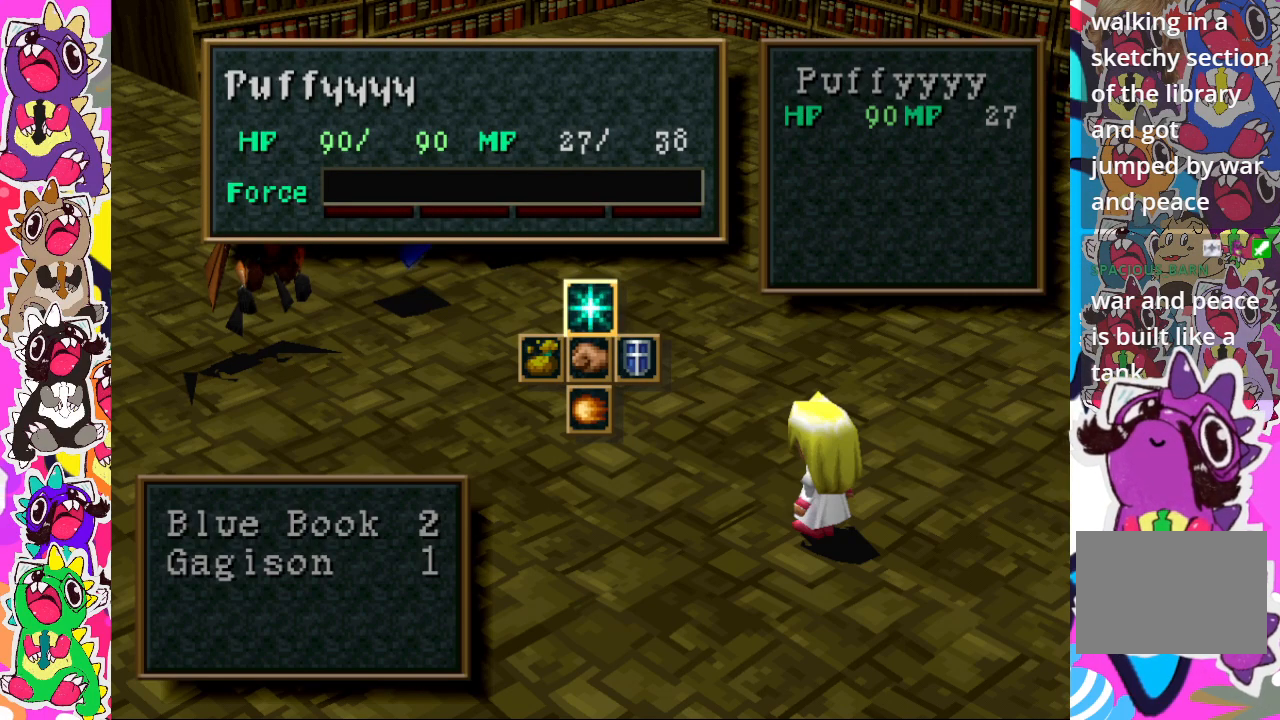
{"buttons": ["DPAD_UP"], "left_stick": "center", "right_stick": "center", "events": [[183, "CROSS", "down"], [250, "CROSS", "up"]]}
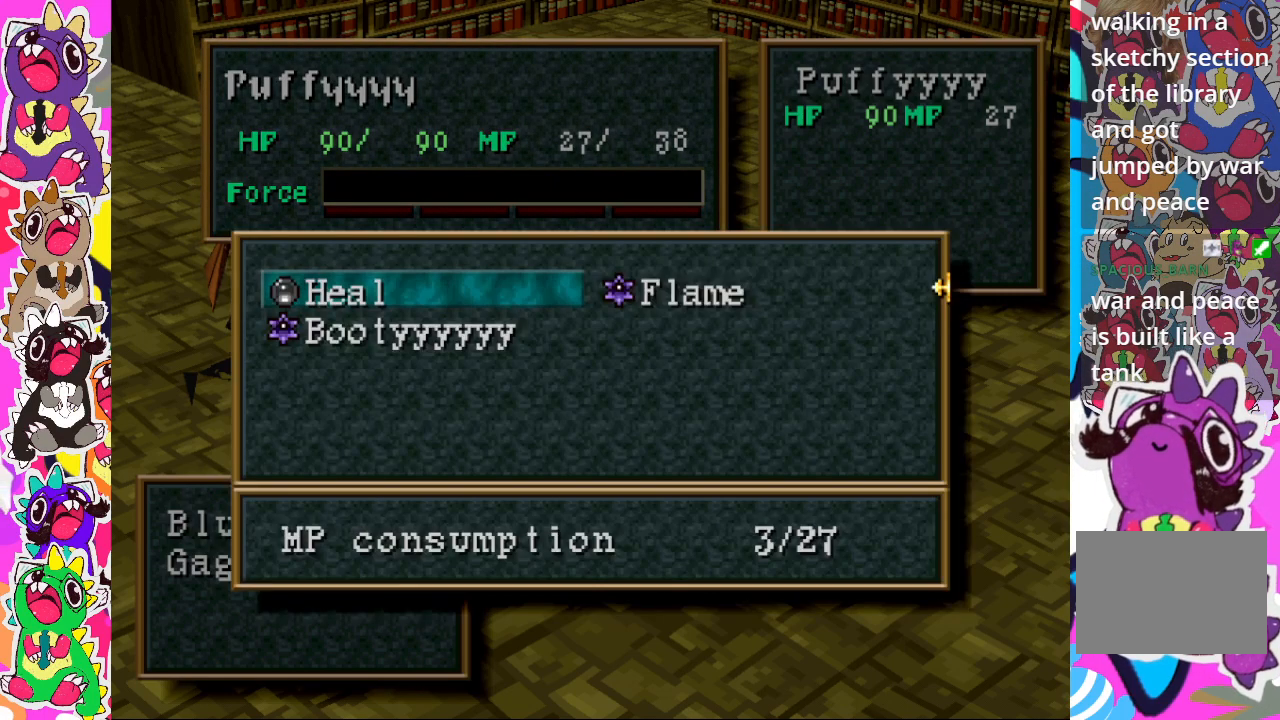
{"buttons": [], "left_stick": "center", "right_stick": "center", "events": [[217, "DPAD_UP", "up"]]}
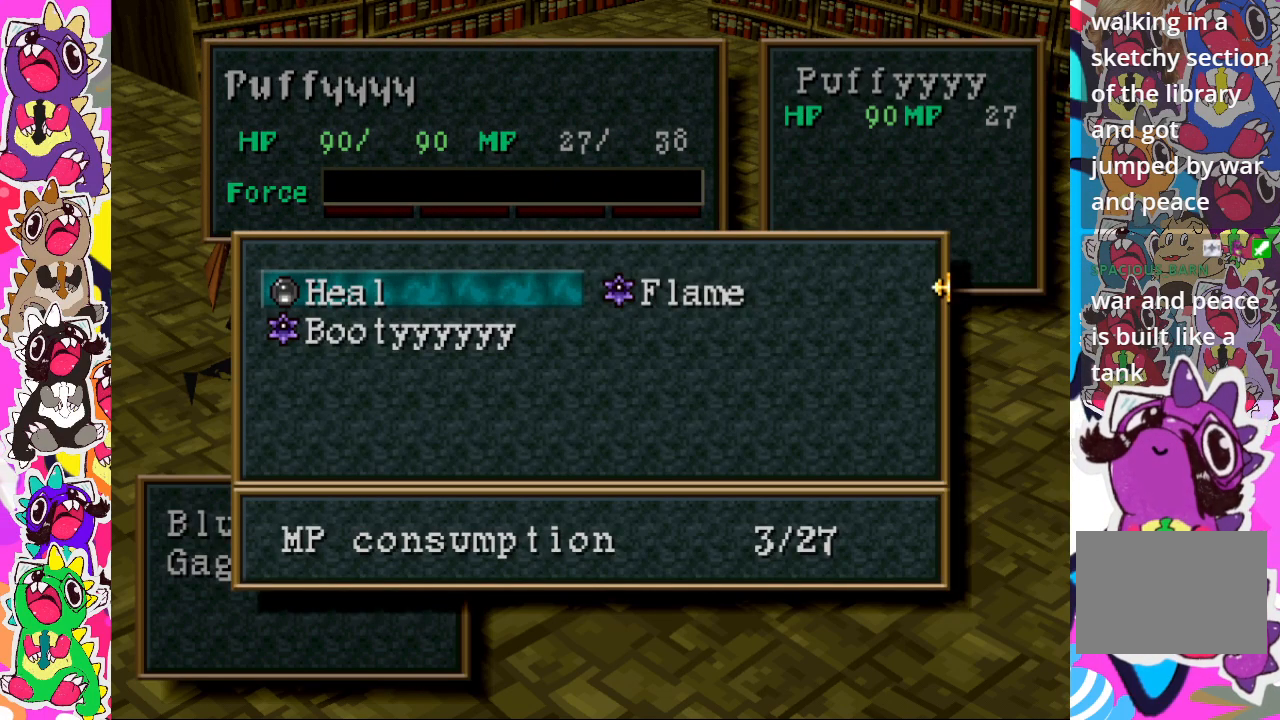
{"buttons": [], "left_stick": "center", "right_stick": "center", "events": [[317, "DPAD_DOWN", "down"], [417, "DPAD_DOWN", "up"]]}
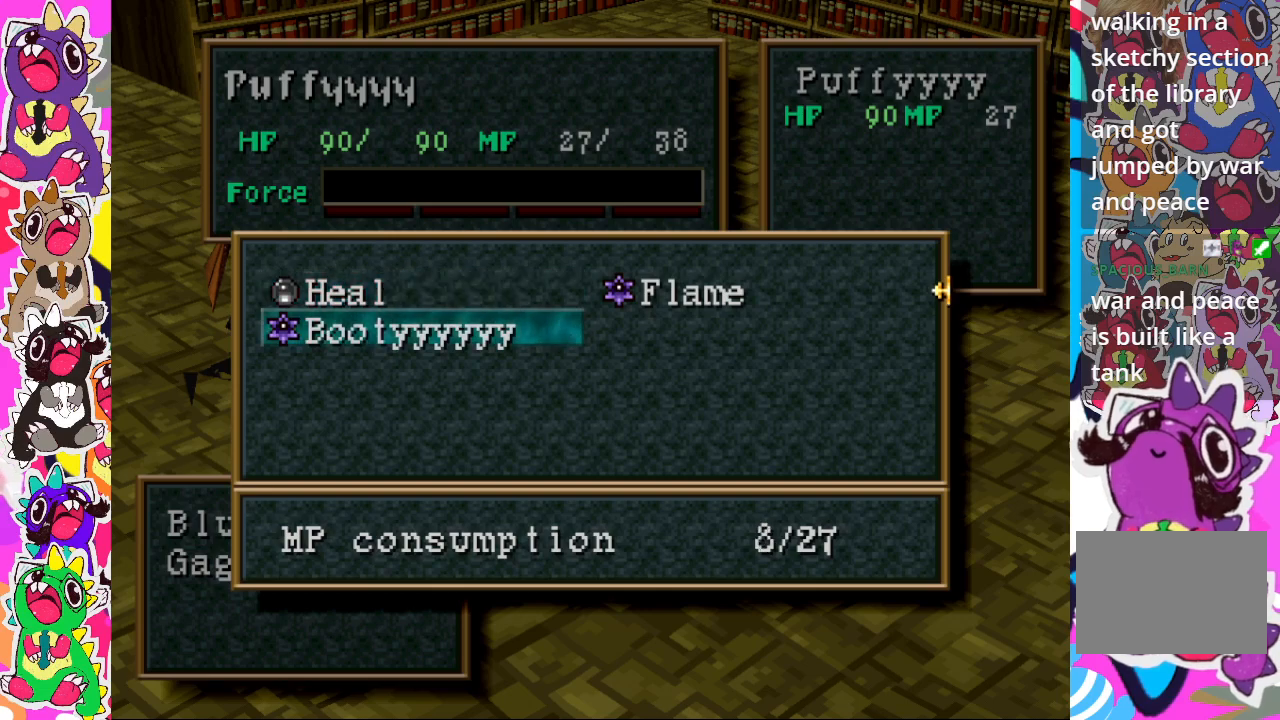
{"buttons": [], "left_stick": "center", "right_stick": "center", "events": []}
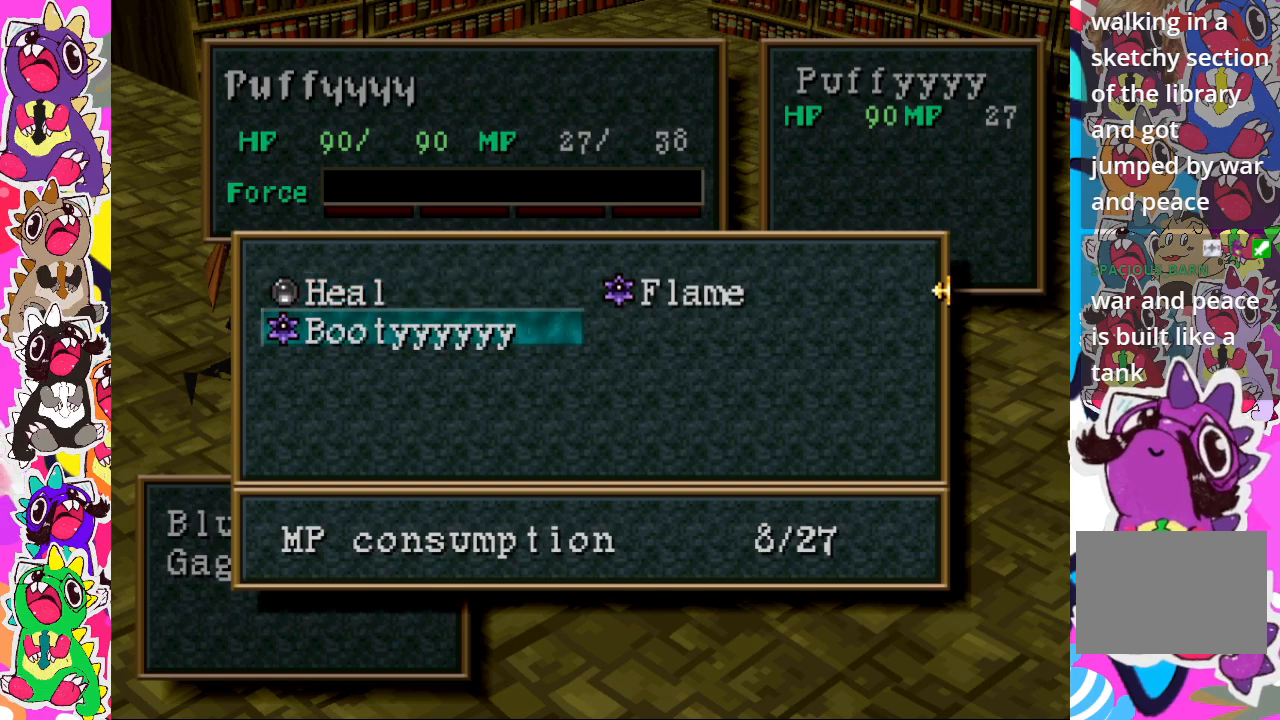
{"buttons": [], "left_stick": "center", "right_stick": "center", "events": [[83, "CROSS", "down"], [167, "CROSS", "up"]]}
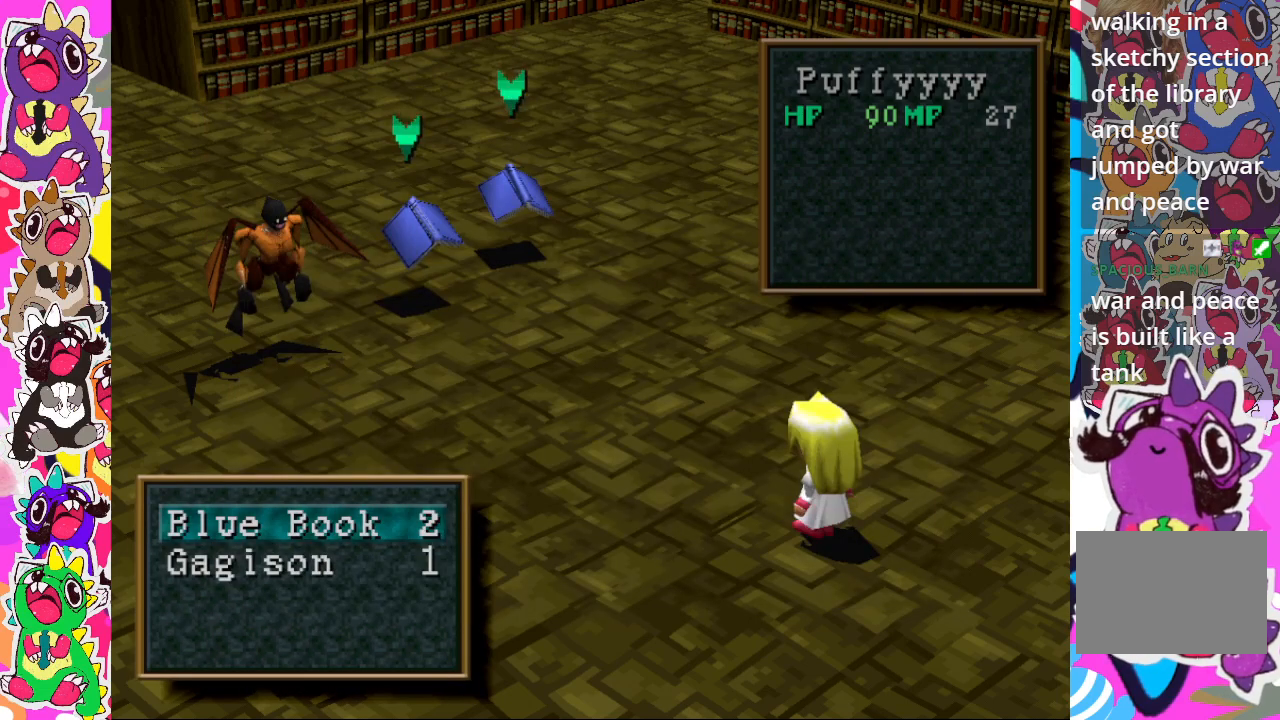
{"buttons": [], "left_stick": "center", "right_stick": "center", "events": []}
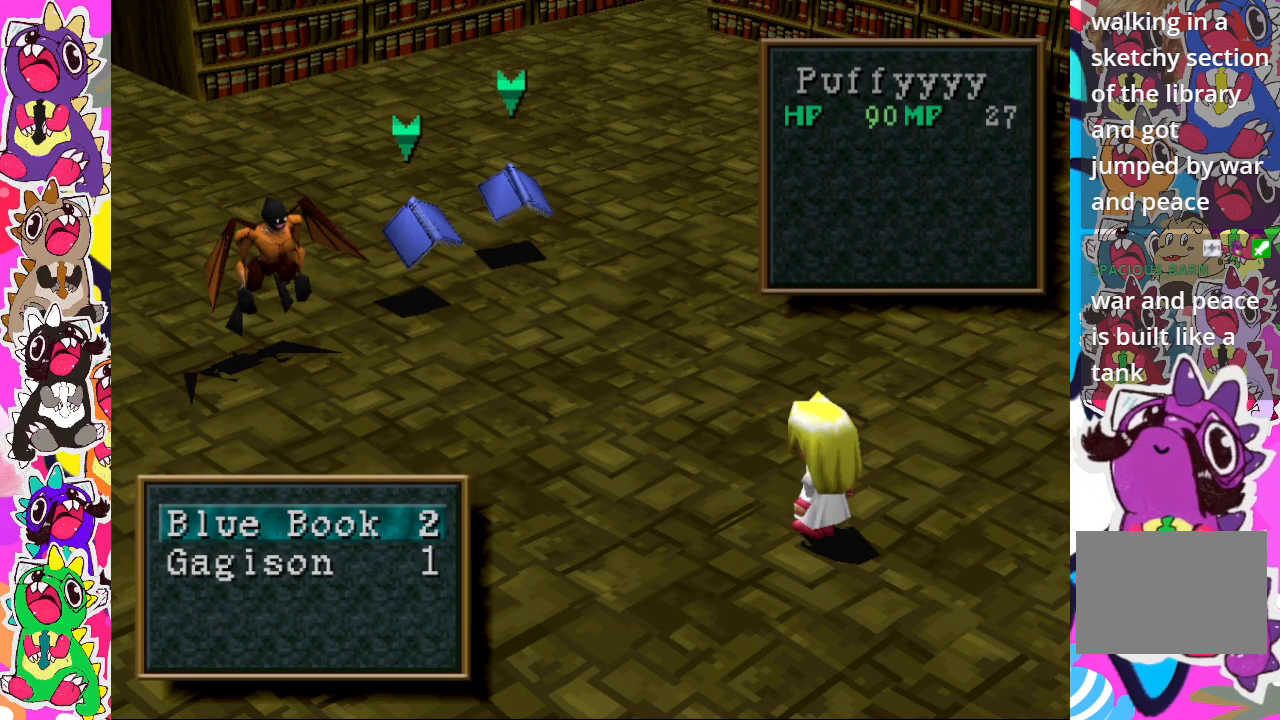
{"buttons": [], "left_stick": "center", "right_stick": "center", "events": [[50, "DPAD_LEFT", "down"], [117, "DPAD_LEFT", "up"]]}
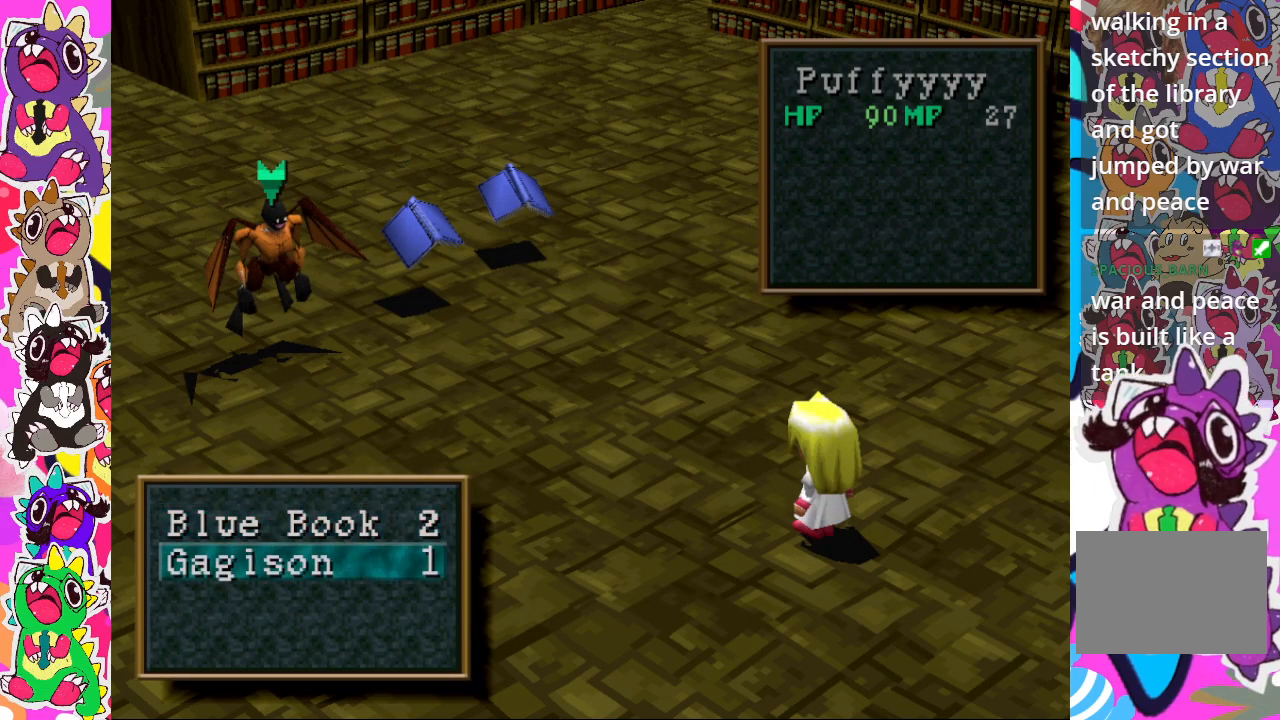
{"buttons": ["DPAD_RIGHT"], "left_stick": "center", "right_stick": "center", "events": [[400, "DPAD_RIGHT", "down"]]}
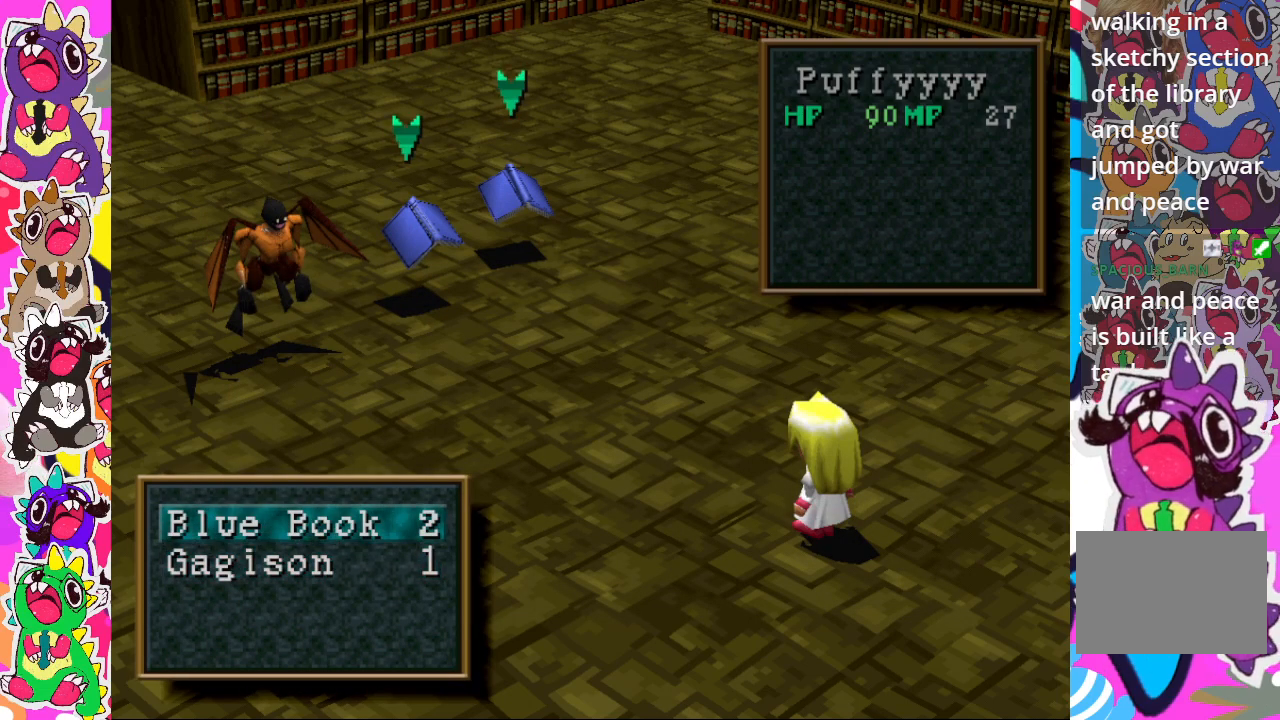
{"buttons": [], "left_stick": "center", "right_stick": "center", "events": [[33, "DPAD_RIGHT", "up"]]}
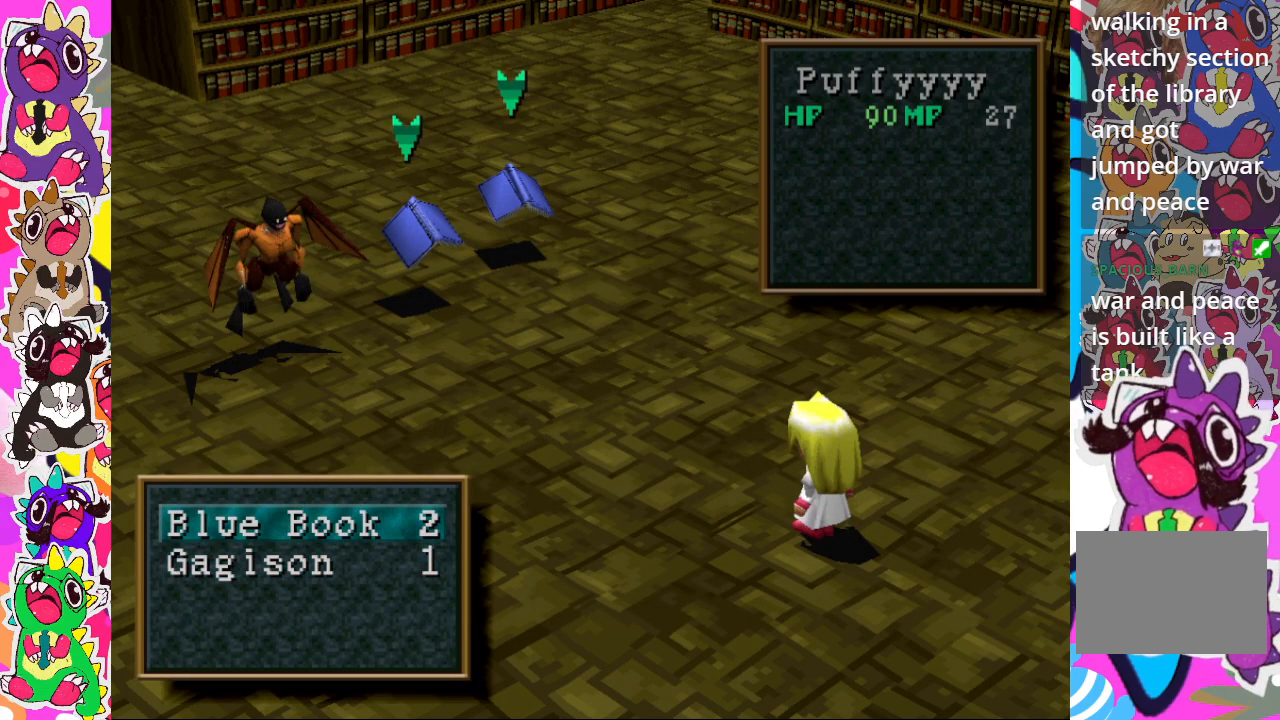
{"buttons": [], "left_stick": "center", "right_stick": "center", "events": []}
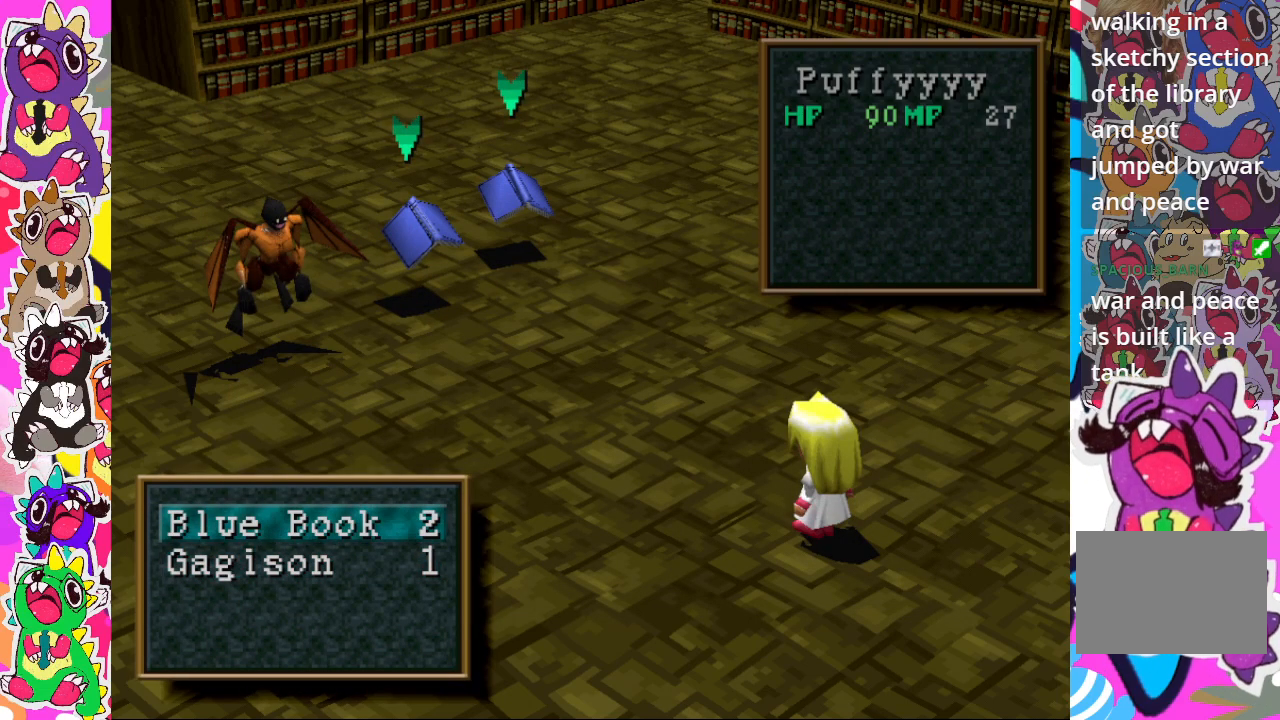
{"buttons": [], "left_stick": "center", "right_stick": "center", "events": []}
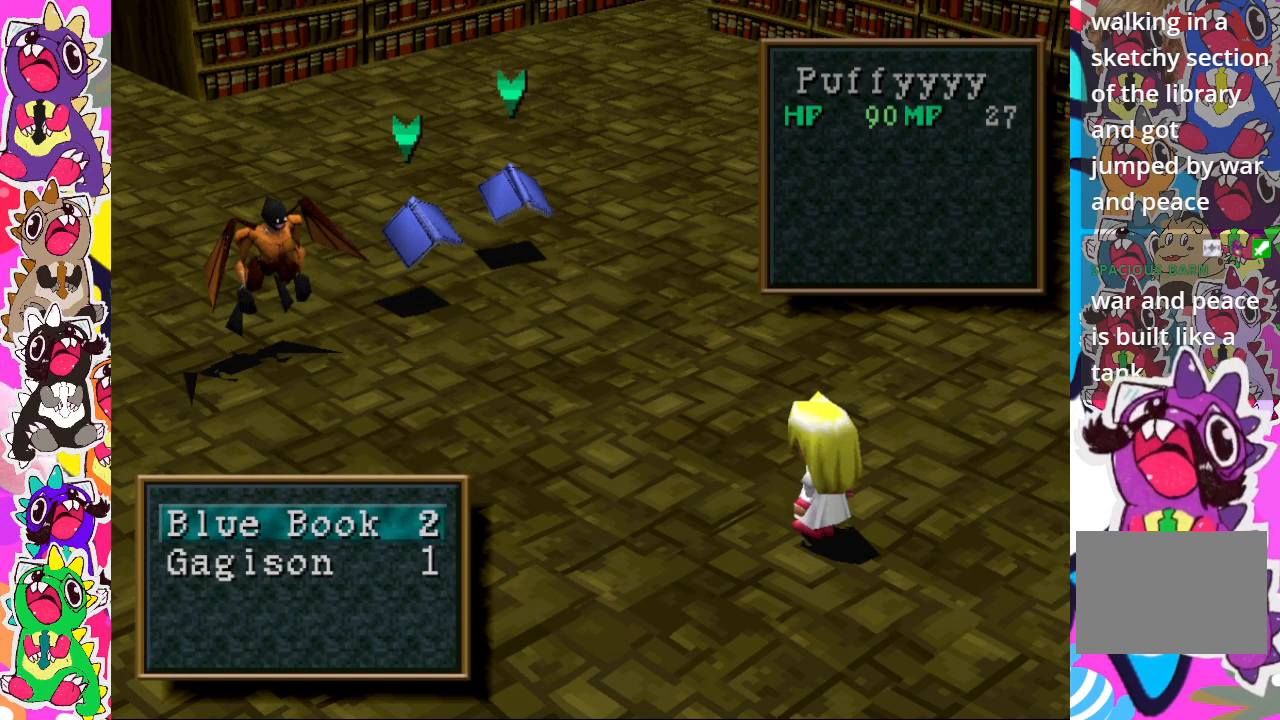
{"buttons": [], "left_stick": "center", "right_stick": "center", "events": []}
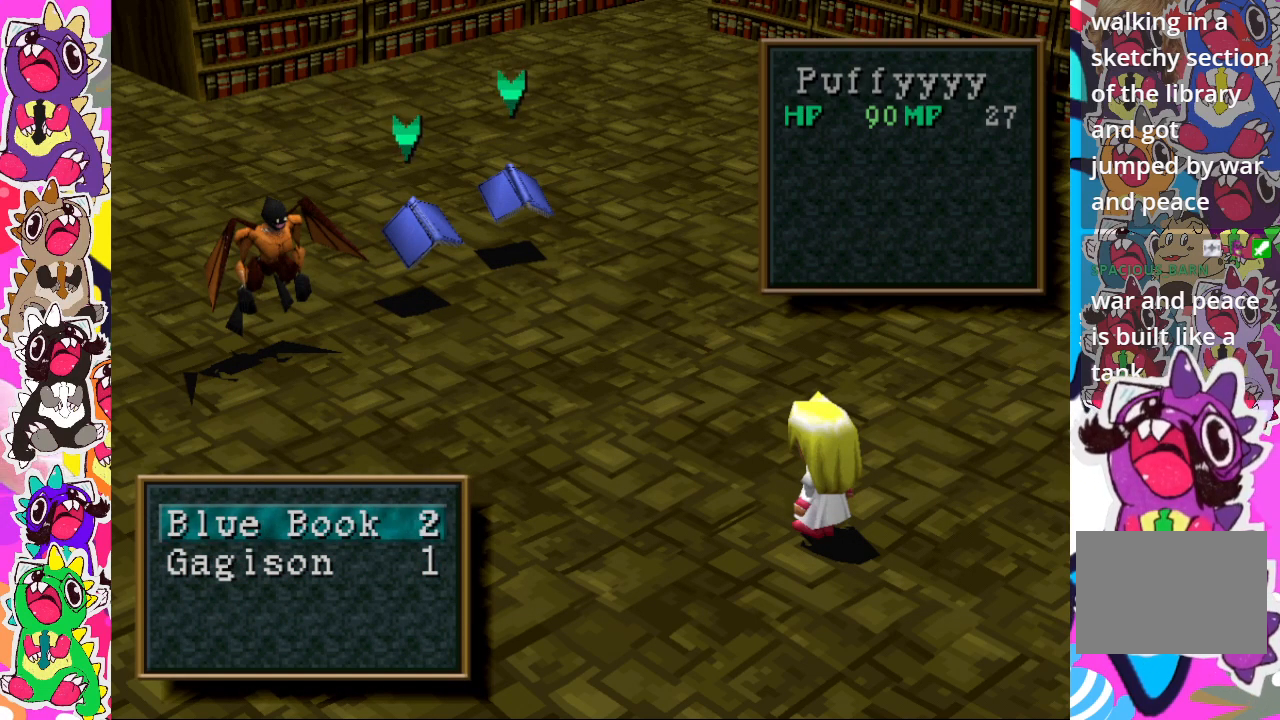
{"buttons": [], "left_stick": "center", "right_stick": "center", "events": [[217, "DPAD_LEFT", "down"], [300, "DPAD_LEFT", "up"]]}
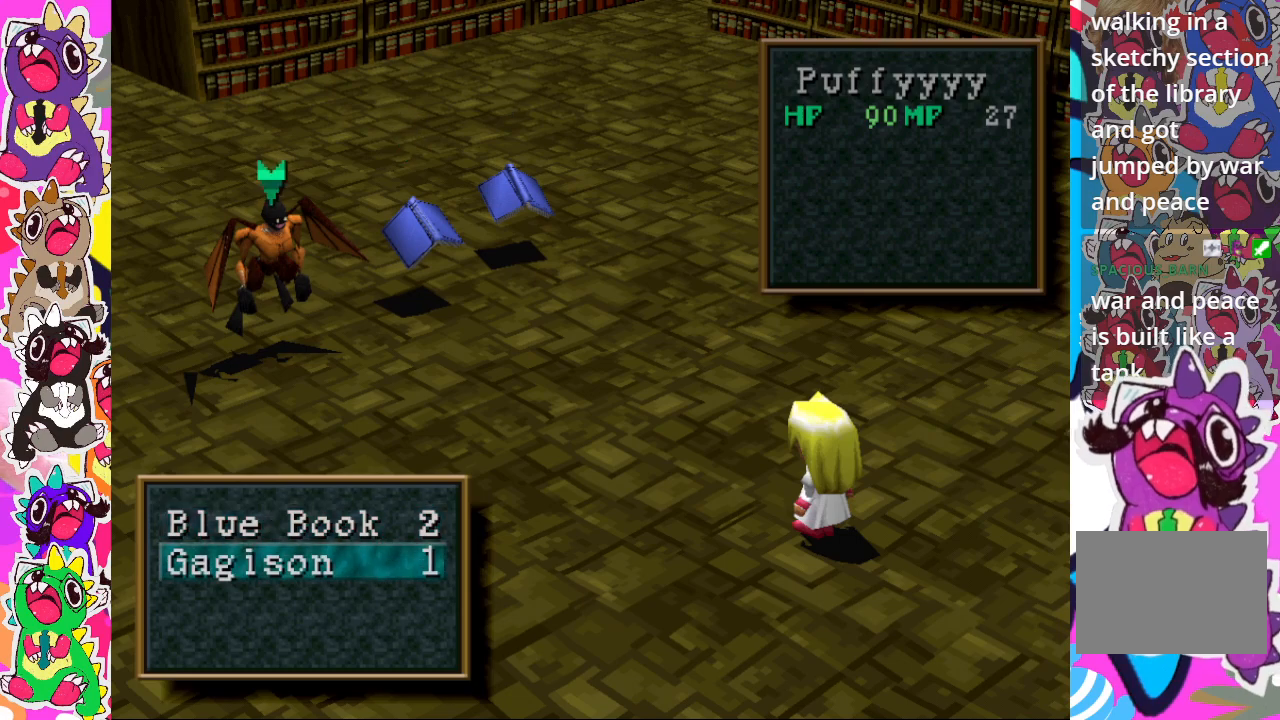
{"buttons": [], "left_stick": "center", "right_stick": "center", "events": [[233, "DPAD_RIGHT", "down"], [350, "DPAD_RIGHT", "up"]]}
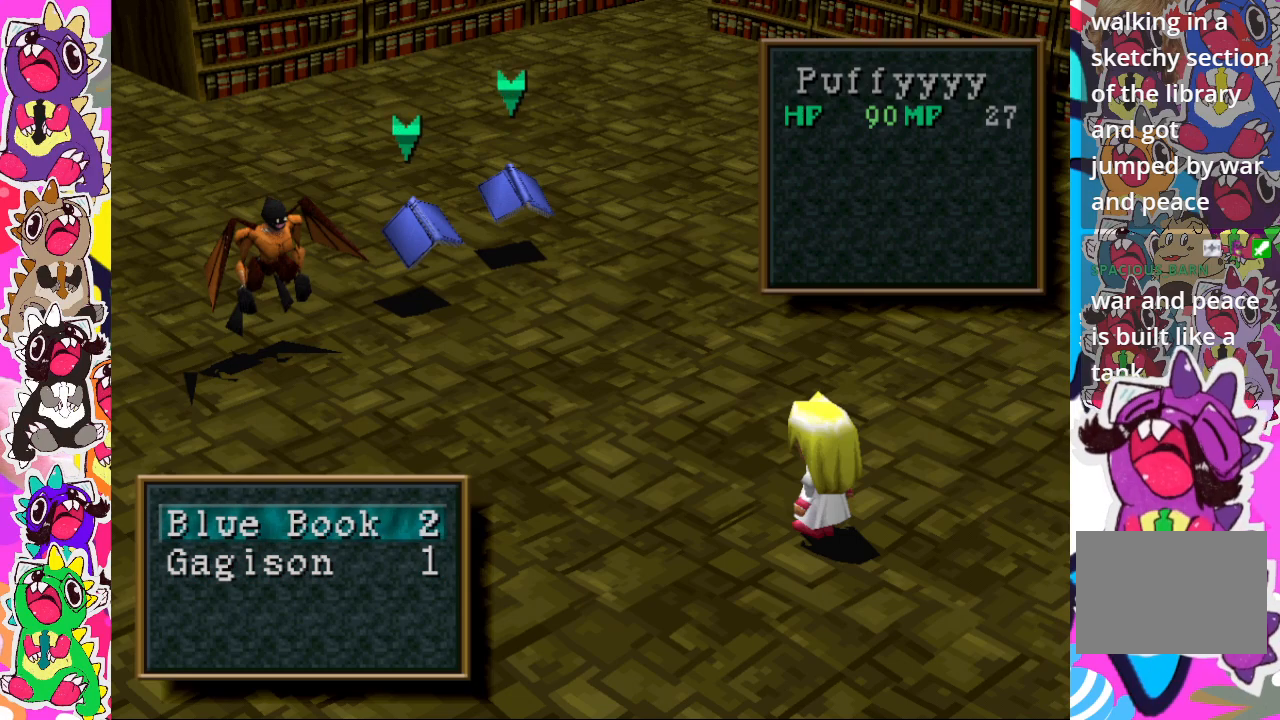
{"buttons": [], "left_stick": "center", "right_stick": "center", "events": []}
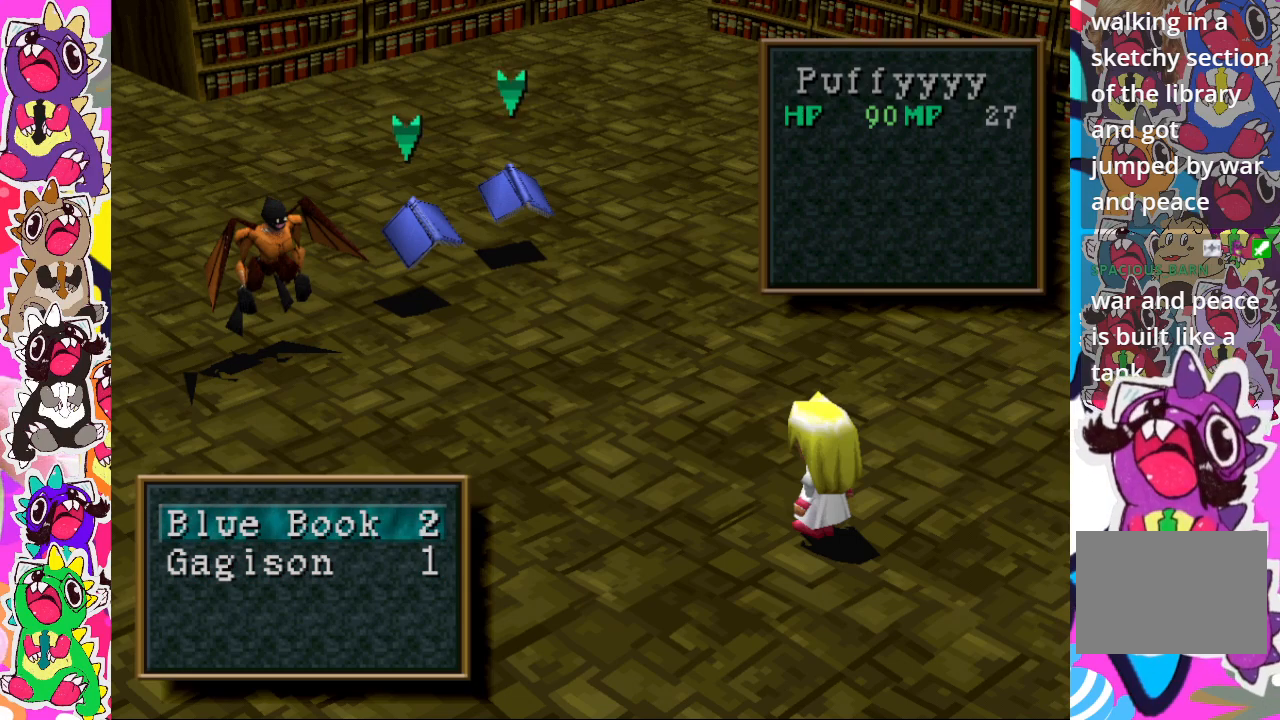
{"buttons": [], "left_stick": "center", "right_stick": "center", "events": []}
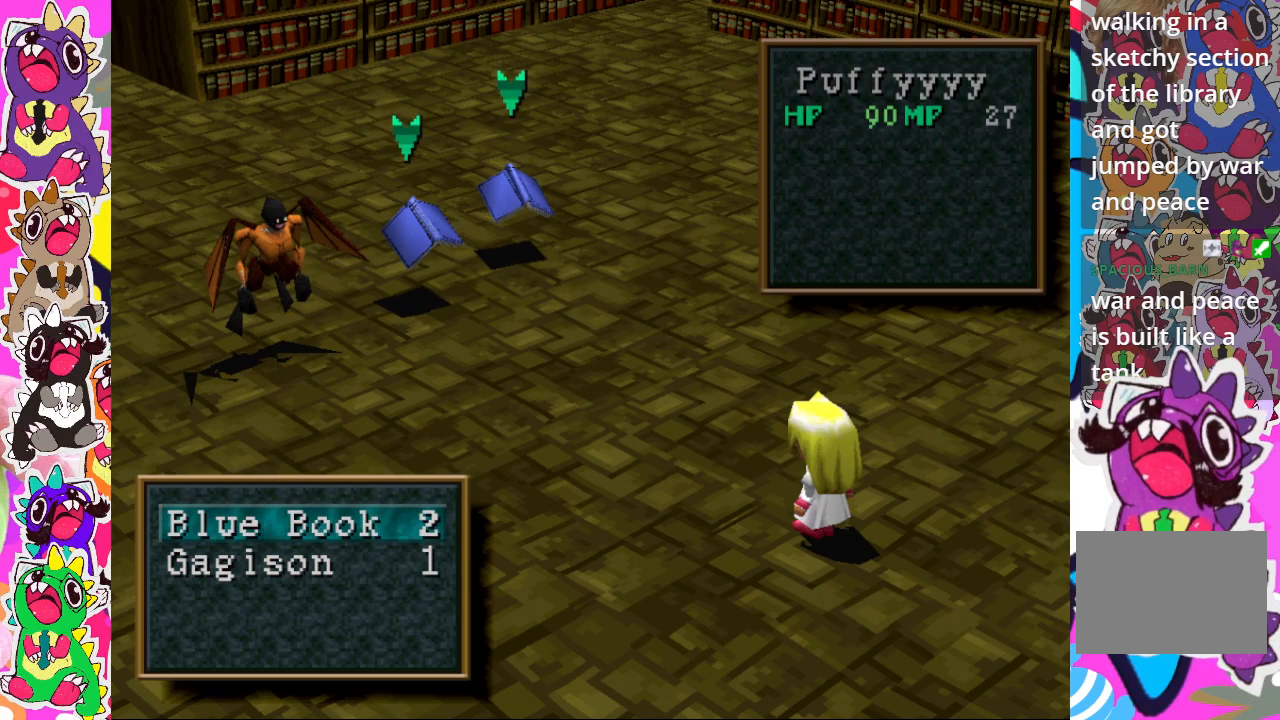
{"buttons": [], "left_stick": "center", "right_stick": "center", "events": []}
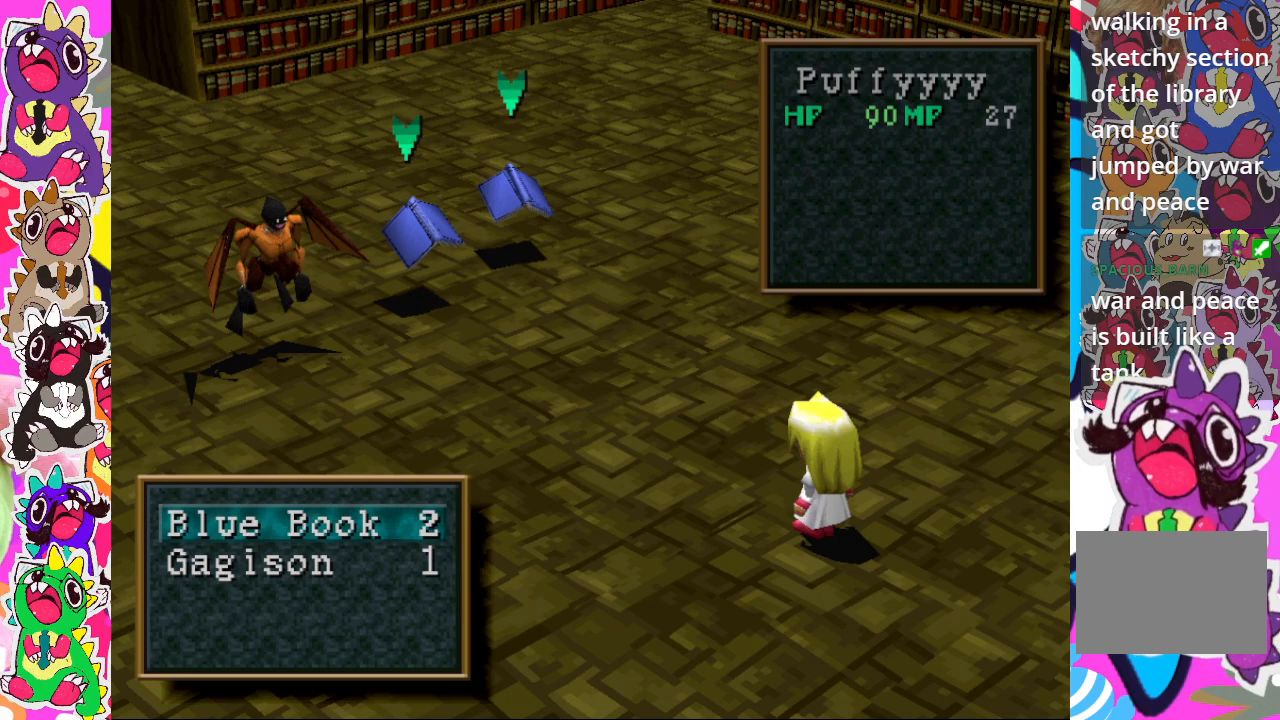
{"buttons": [], "left_stick": "center", "right_stick": "center", "events": []}
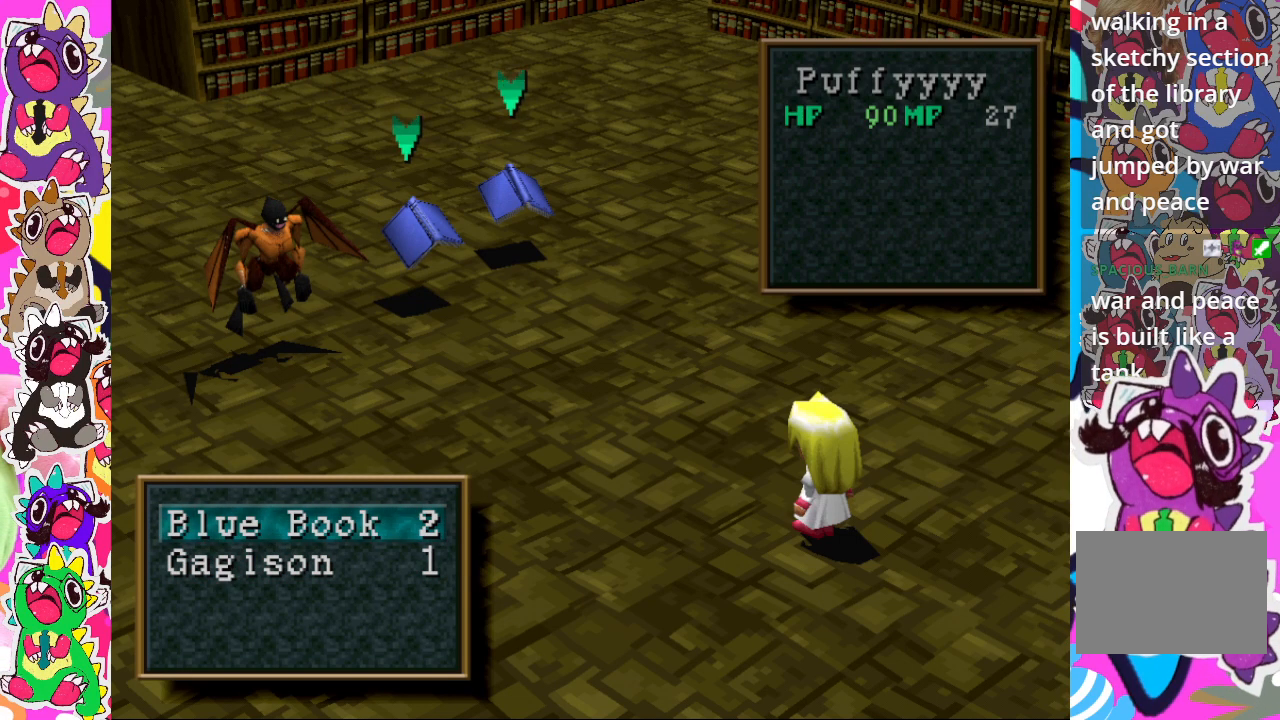
{"buttons": [], "left_stick": "center", "right_stick": "center", "events": []}
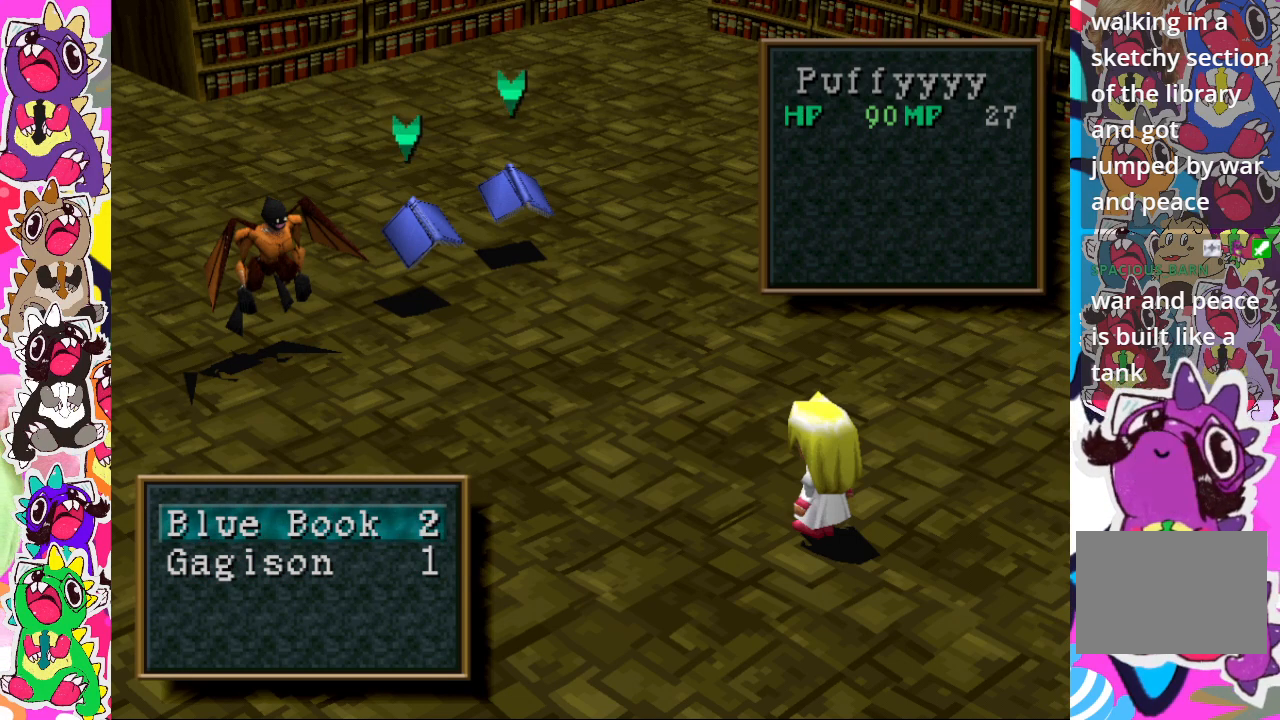
{"buttons": [], "left_stick": "center", "right_stick": "center", "events": []}
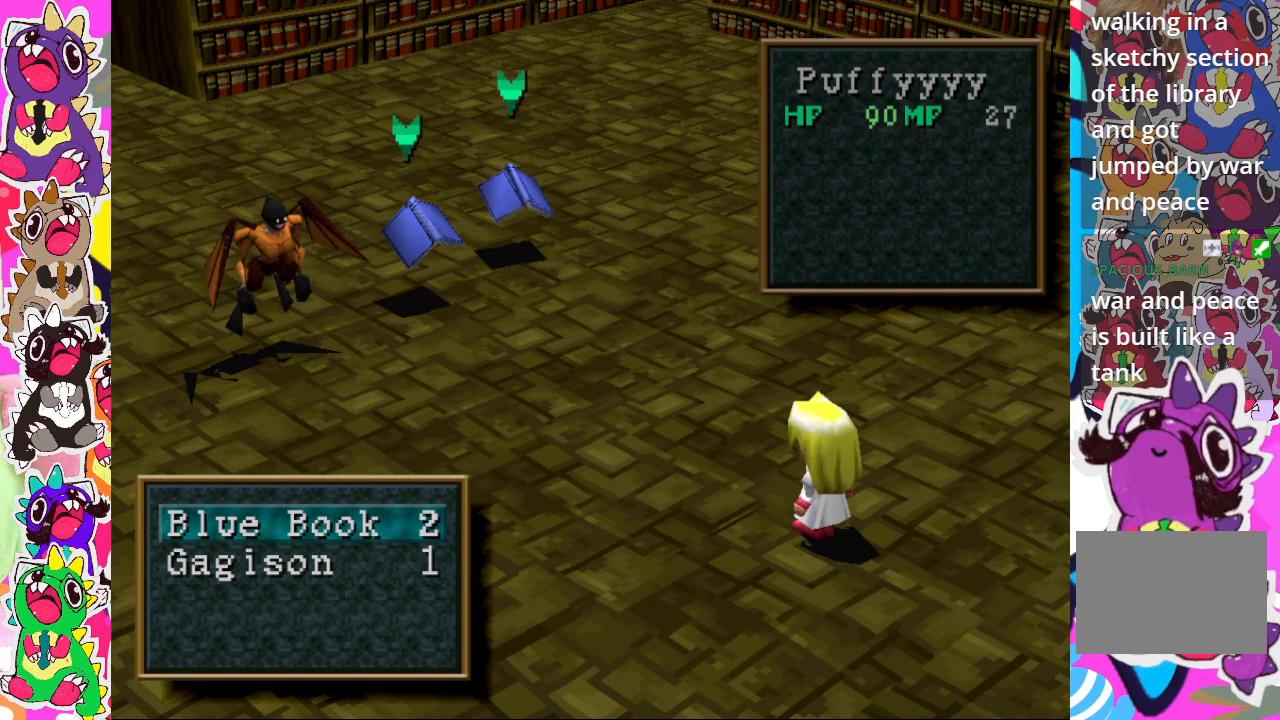
{"buttons": [], "left_stick": "center", "right_stick": "center", "events": []}
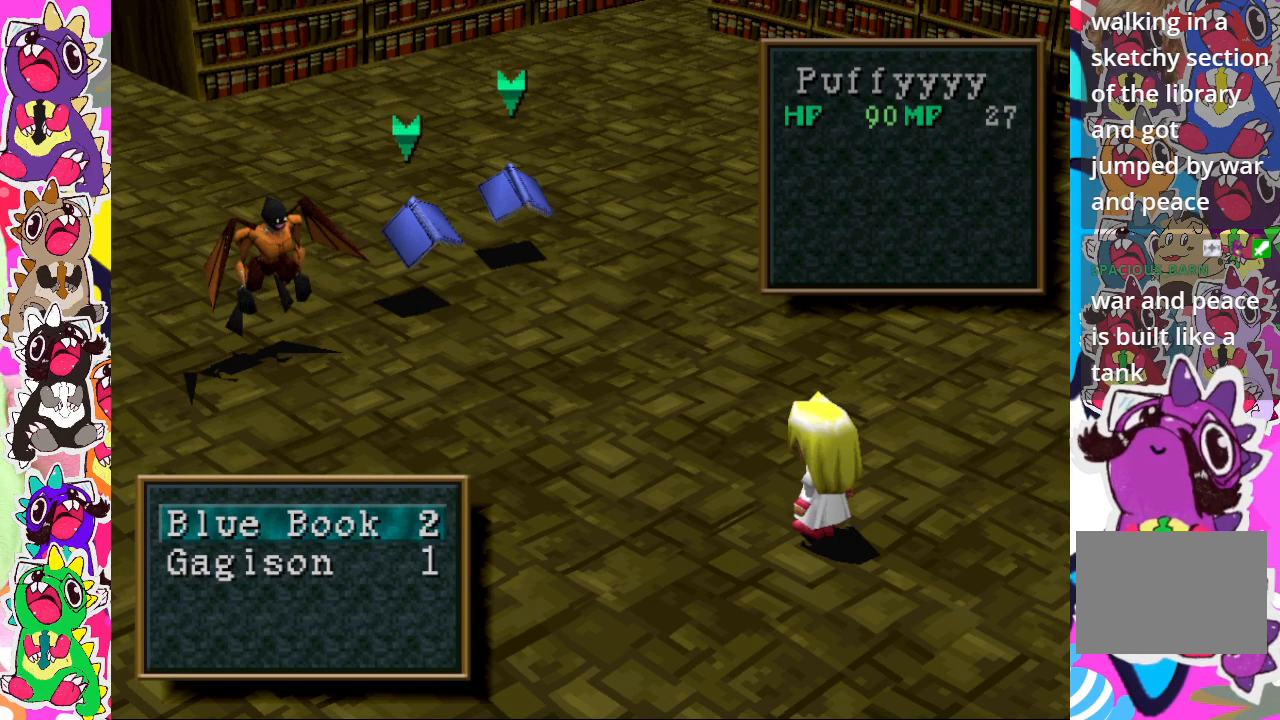
{"buttons": [], "left_stick": "center", "right_stick": "center", "events": [[233, "CROSS", "down"], [350, "CROSS", "up"]]}